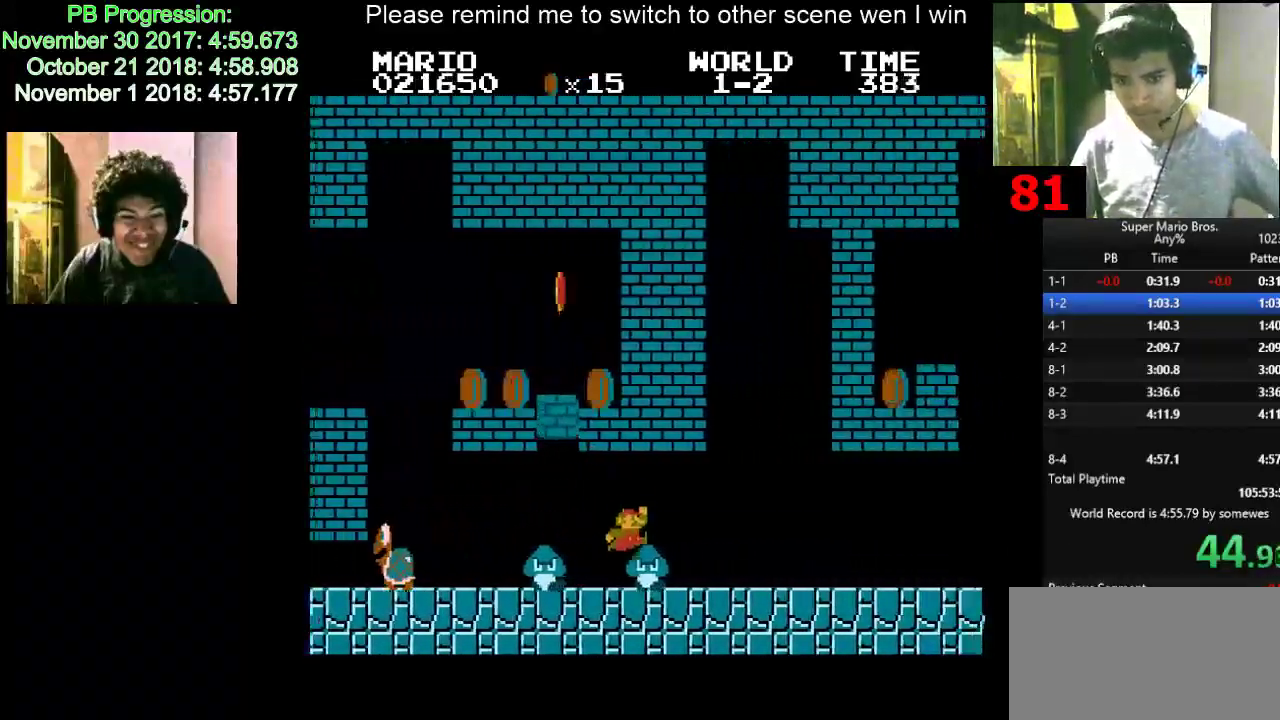
Gameplay with keyboard; each line is a JSON object with the keys held at the frame after it. "events" lists presses ("down") and releases ("up") of "d", "down", "f", "left", "right" and "up" between this image and that frame as [ms after this image, input, new state], when the widget could be followed in between. No other keys are recorded. Mouse input is not recorded.
{"keys": ["d", "right"], "events": []}
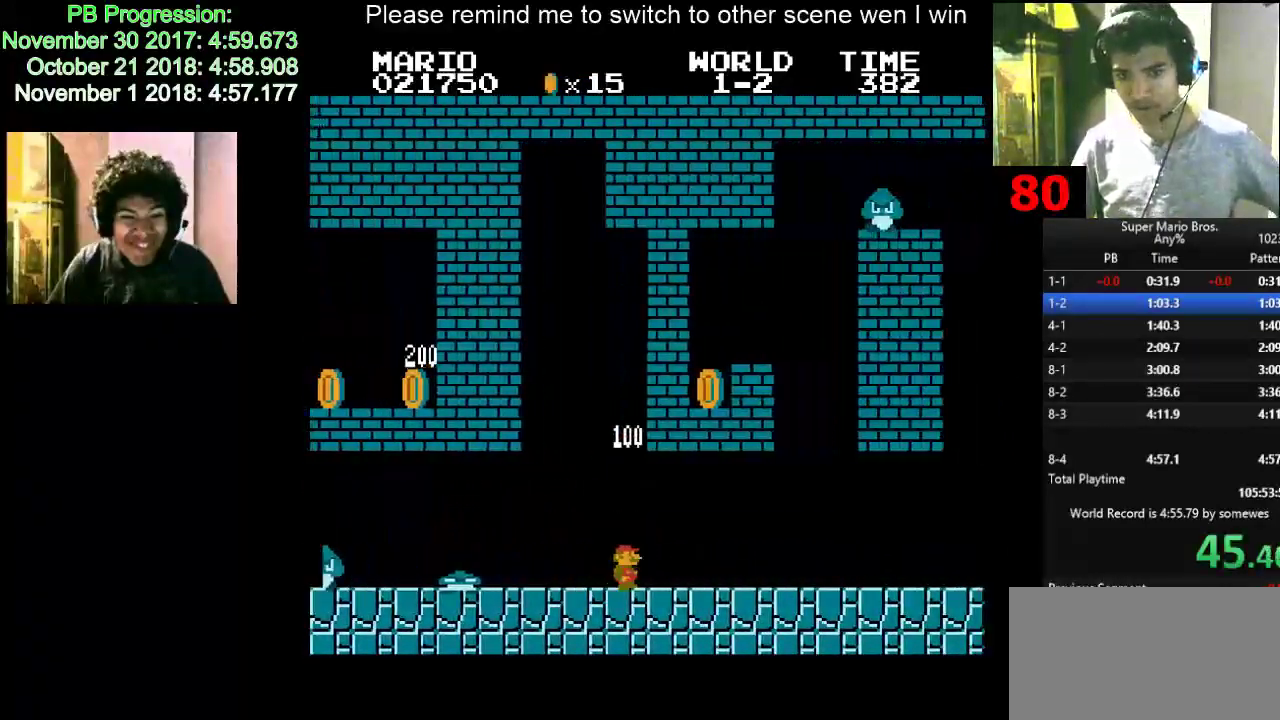
{"keys": ["d", "right"], "events": [[133, "f", "down"], [233, "f", "up"]]}
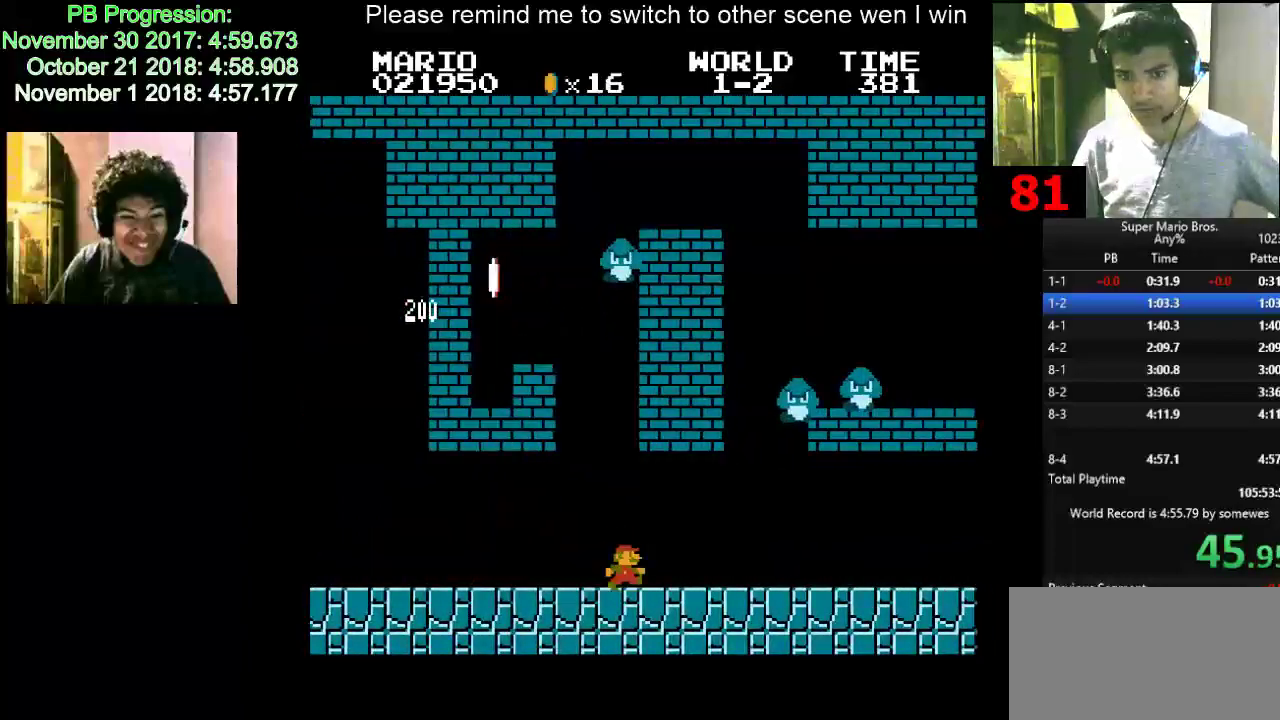
{"keys": ["d", "right"], "events": [[67, "f", "down"], [83, "f", "up"], [100, "f", "down"], [217, "f", "up"]]}
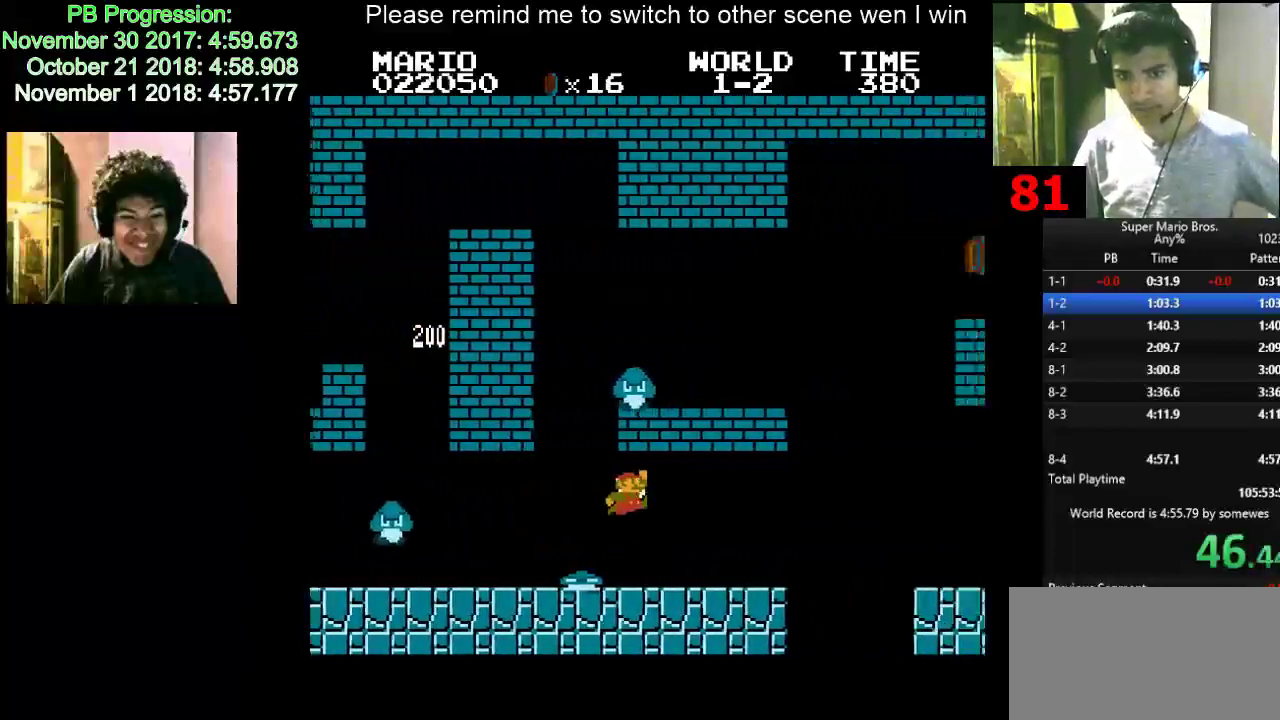
{"keys": ["d", "right"], "events": [[317, "f", "down"], [333, "f", "up"], [350, "f", "down"], [417, "f", "up"]]}
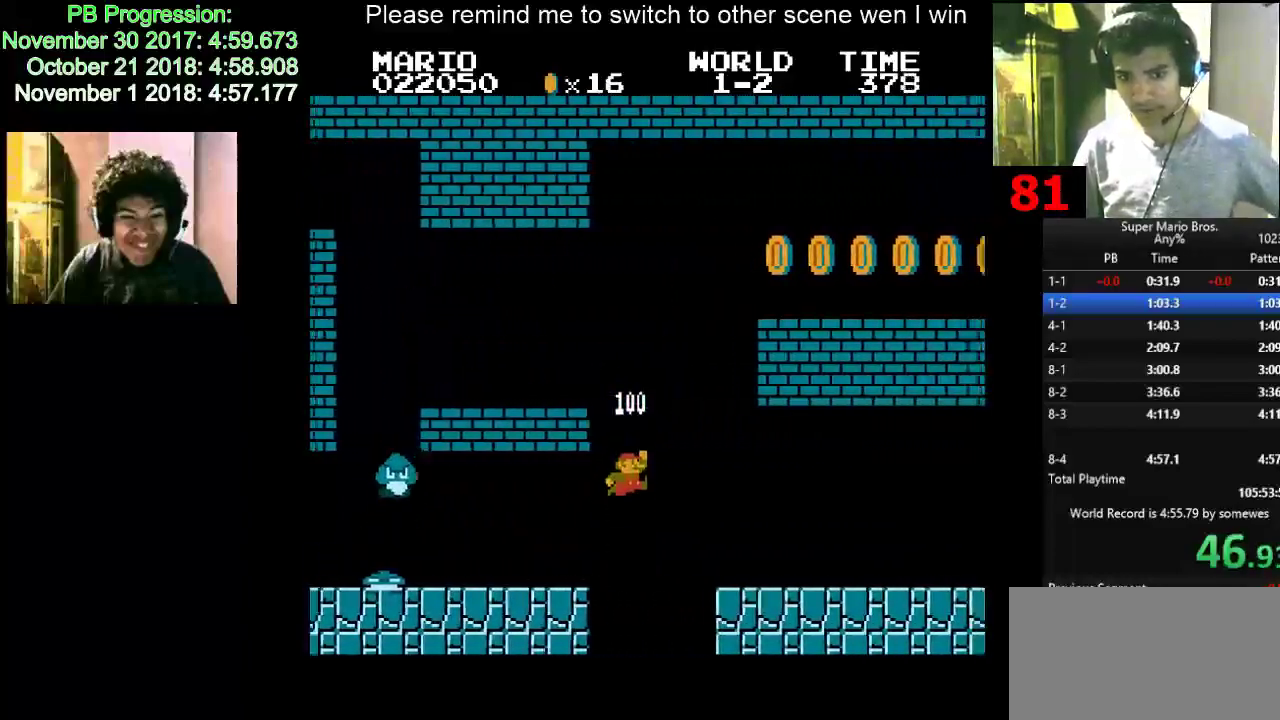
{"keys": ["d", "right"], "events": [[267, "f", "down"], [283, "f", "up"], [333, "f", "down"], [367, "f", "up"]]}
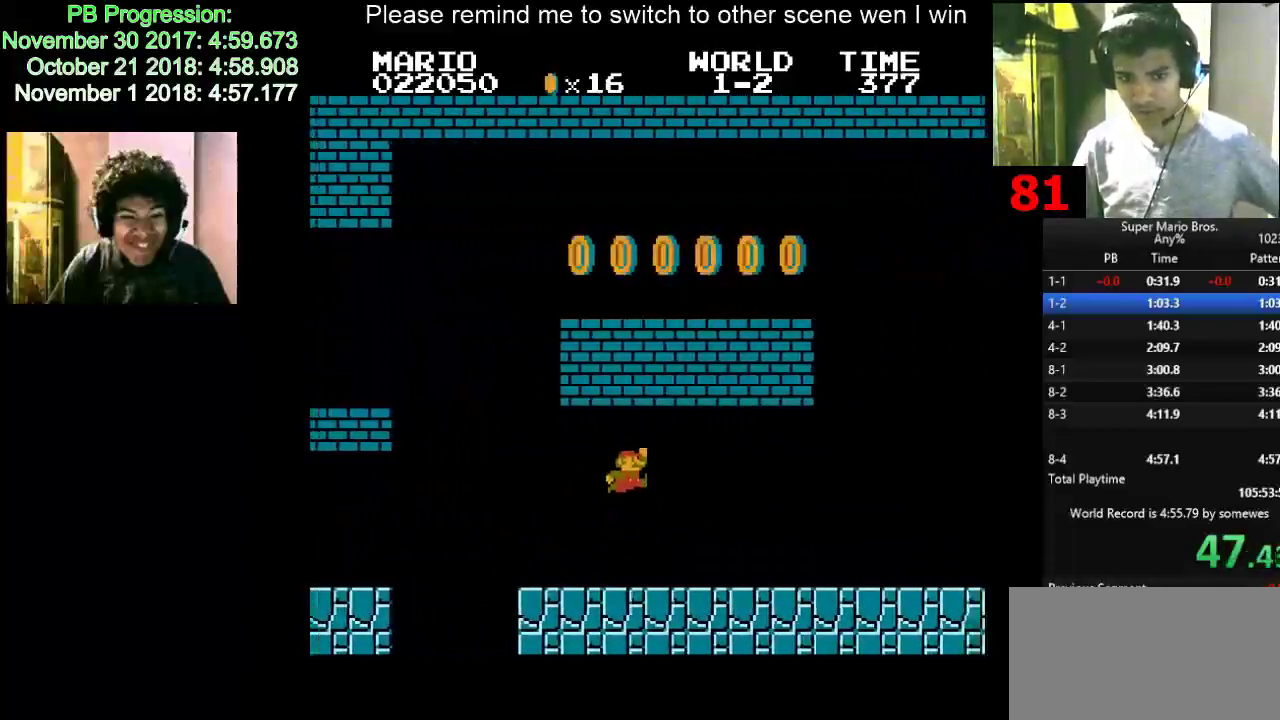
{"keys": ["d", "right"], "events": [[217, "f", "down"], [267, "f", "up"]]}
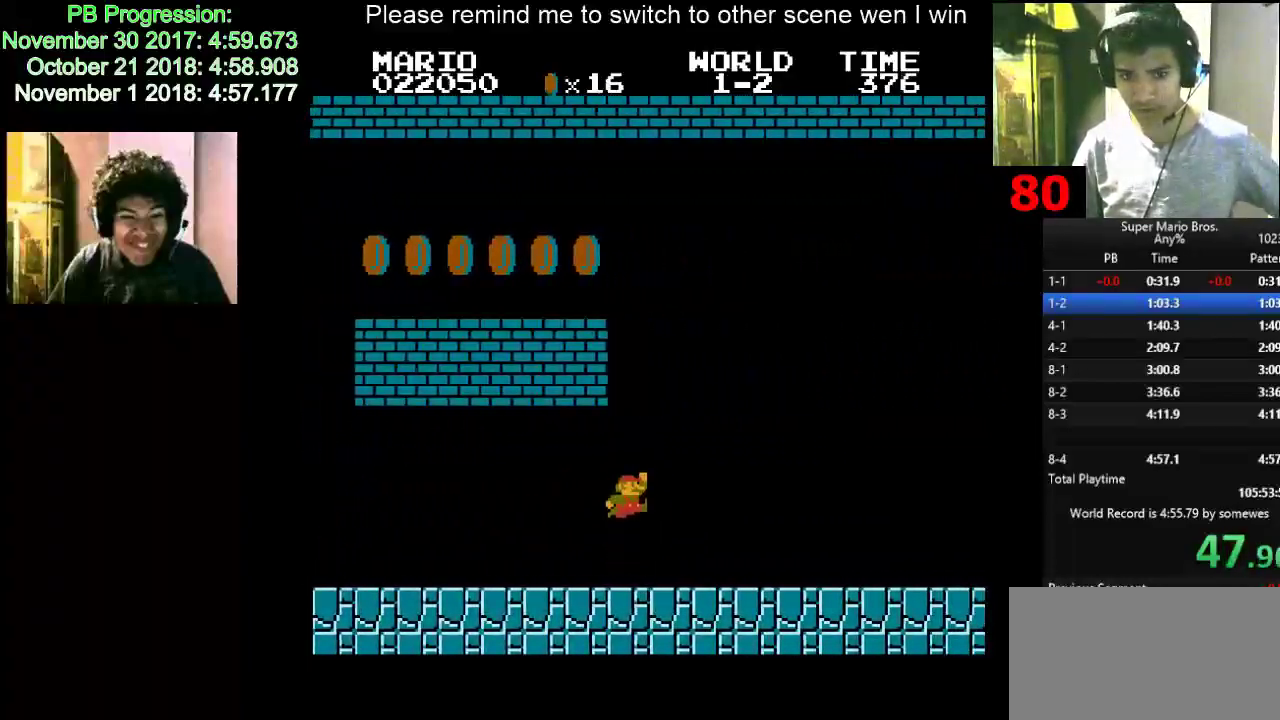
{"keys": ["d", "right"], "events": []}
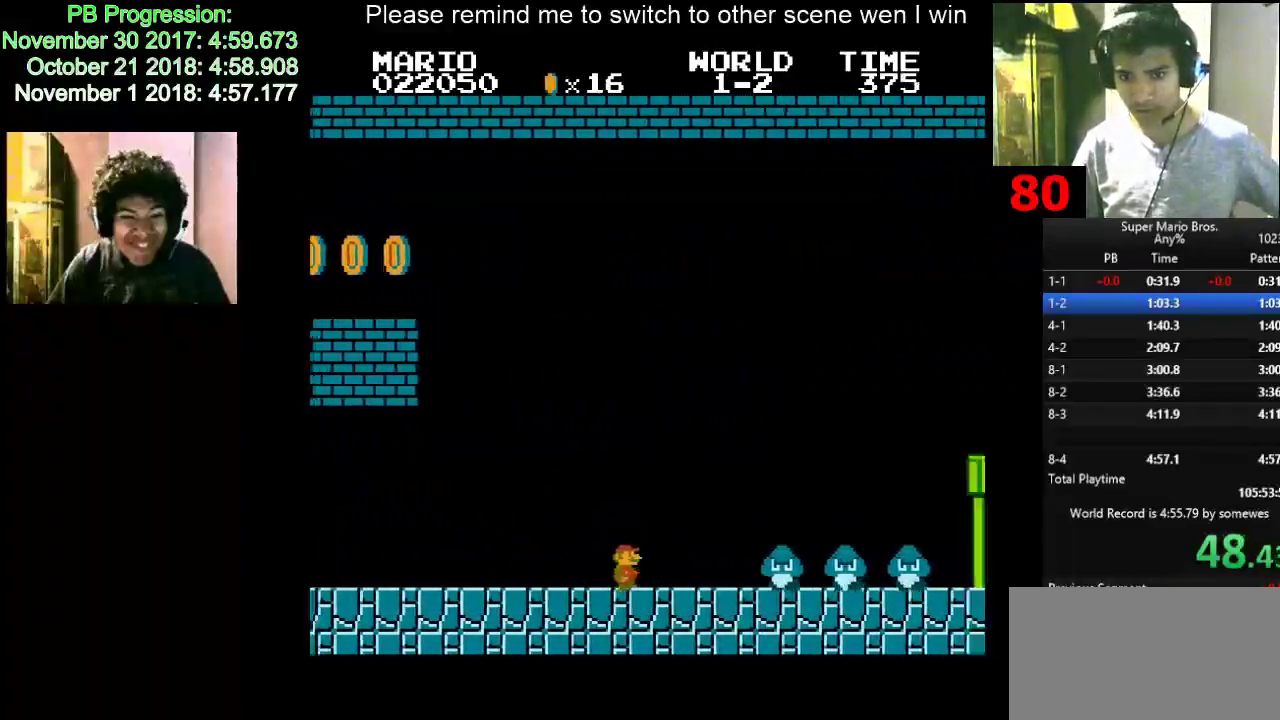
{"keys": ["d", "f", "right"], "events": [[167, "f", "down"], [183, "f", "up"], [217, "f", "down"]]}
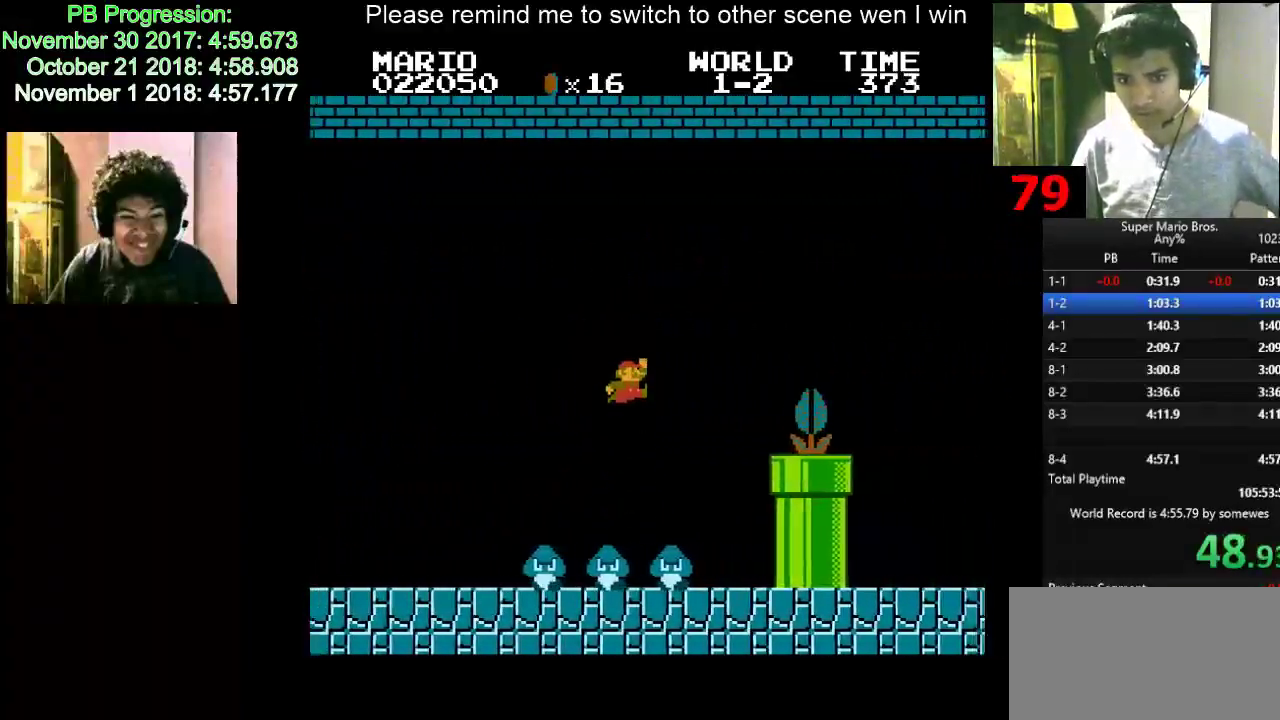
{"keys": ["d", "f", "right"], "events": [[67, "f", "up"], [83, "f", "down"], [100, "f", "up"], [317, "f", "down"]]}
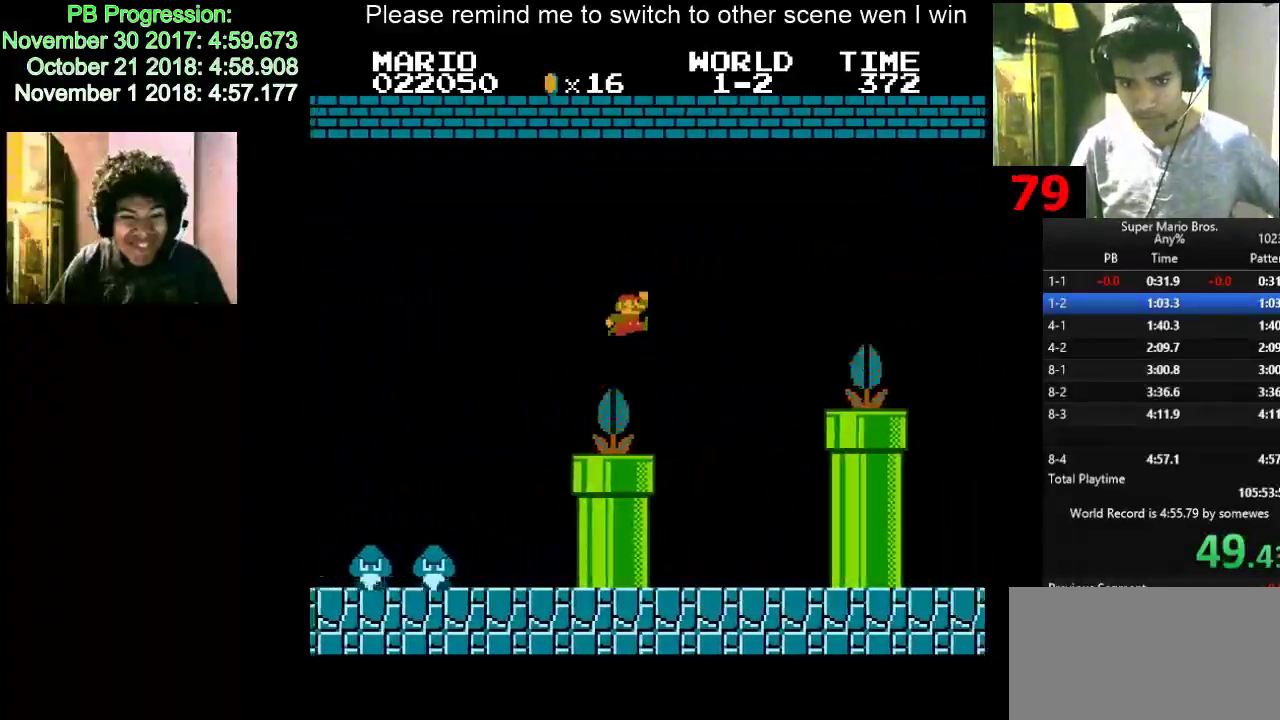
{"keys": ["d", "right"], "events": [[467, "f", "up"]]}
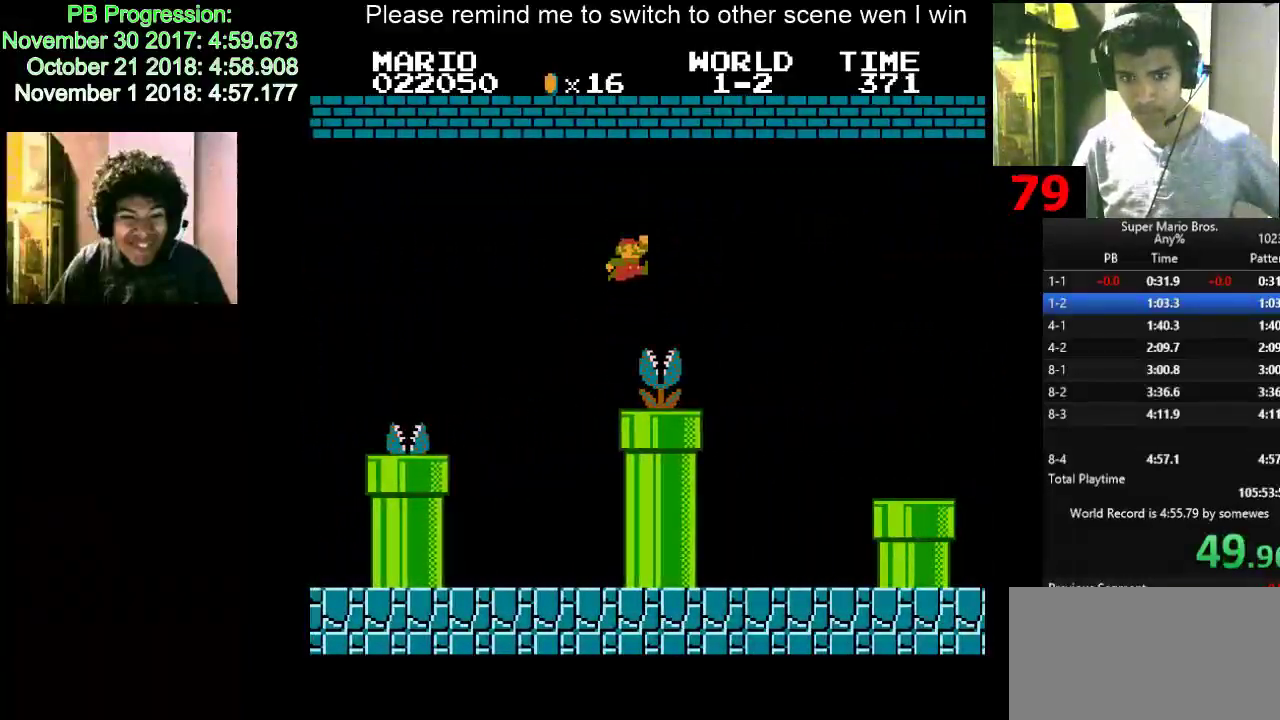
{"keys": ["d", "right"], "events": [[167, "f", "down"], [183, "f", "up"], [233, "f", "down"], [267, "f", "up"]]}
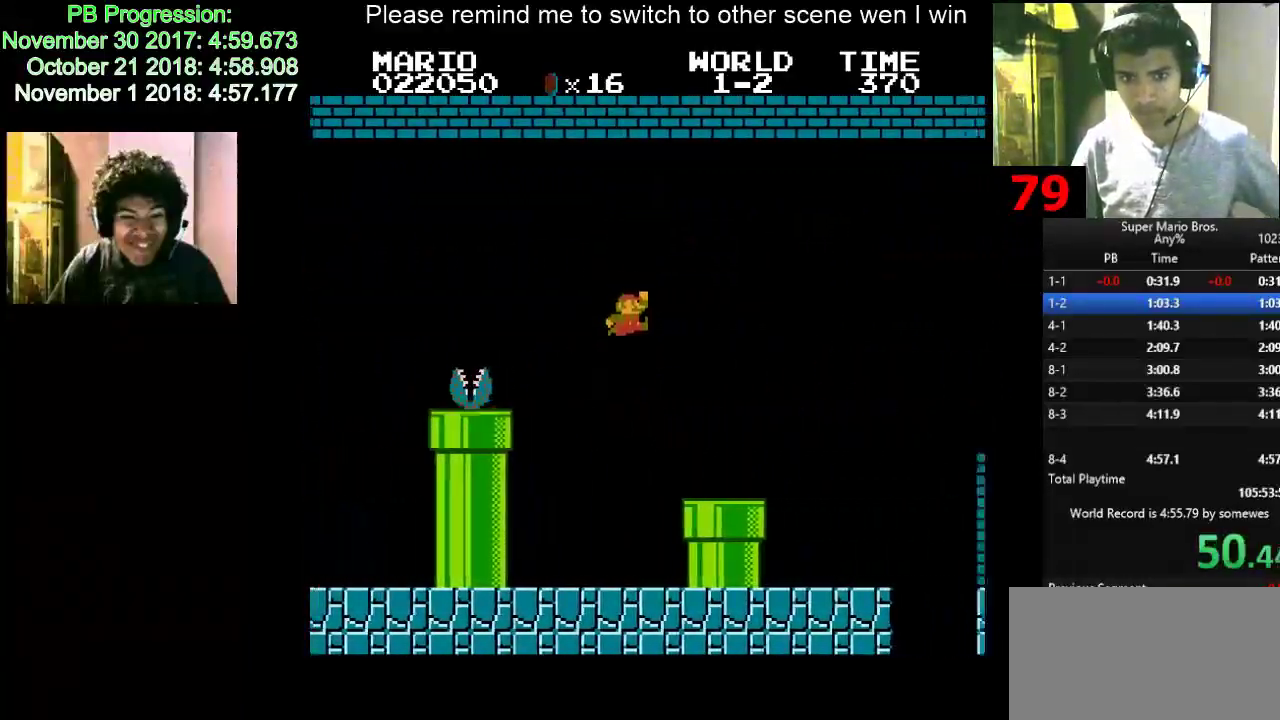
{"keys": ["d", "f", "right"], "events": [[267, "f", "down"]]}
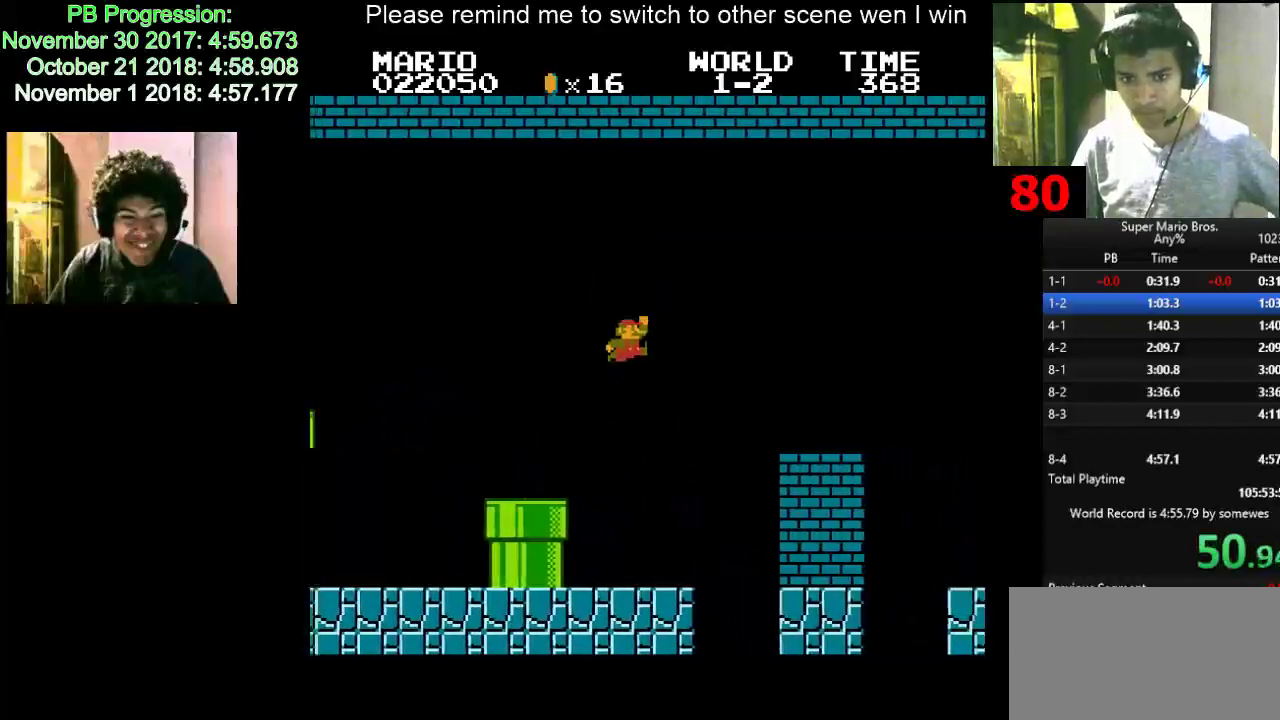
{"keys": ["d", "f", "right"], "events": [[67, "f", "up"], [83, "f", "down"], [117, "f", "up"], [467, "f", "down"]]}
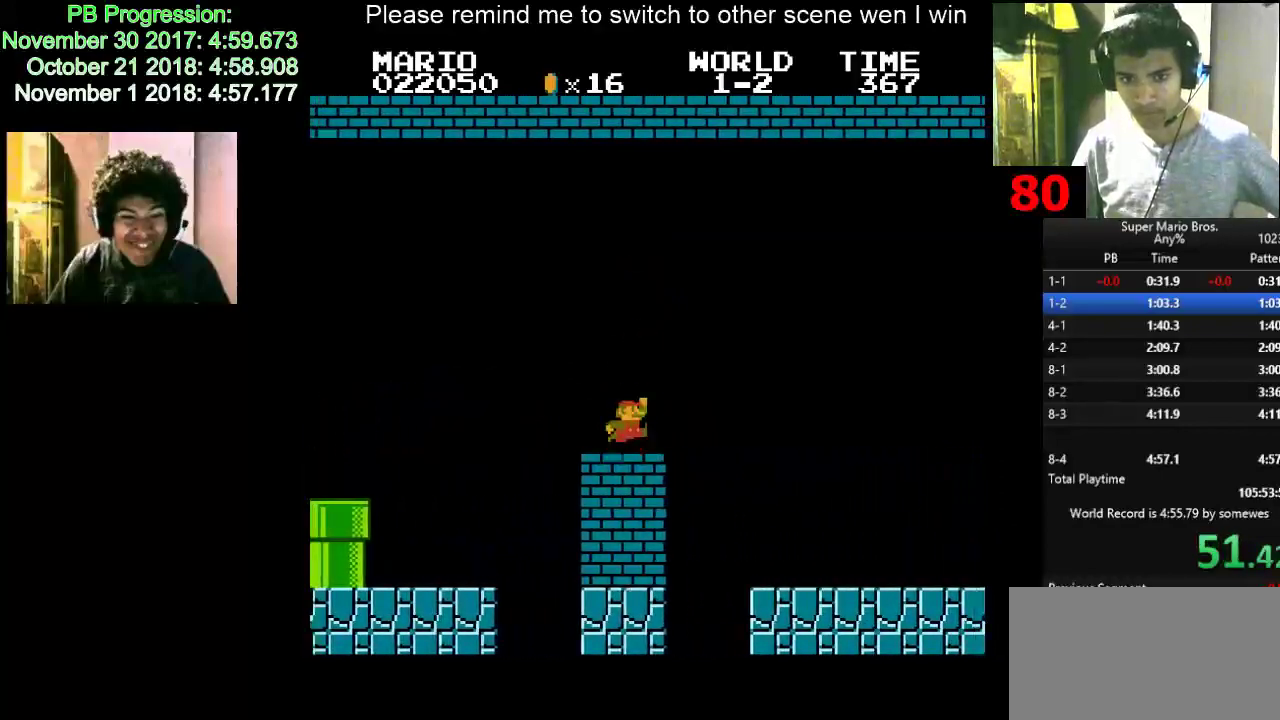
{"keys": ["d", "right"], "events": [[17, "f", "up"]]}
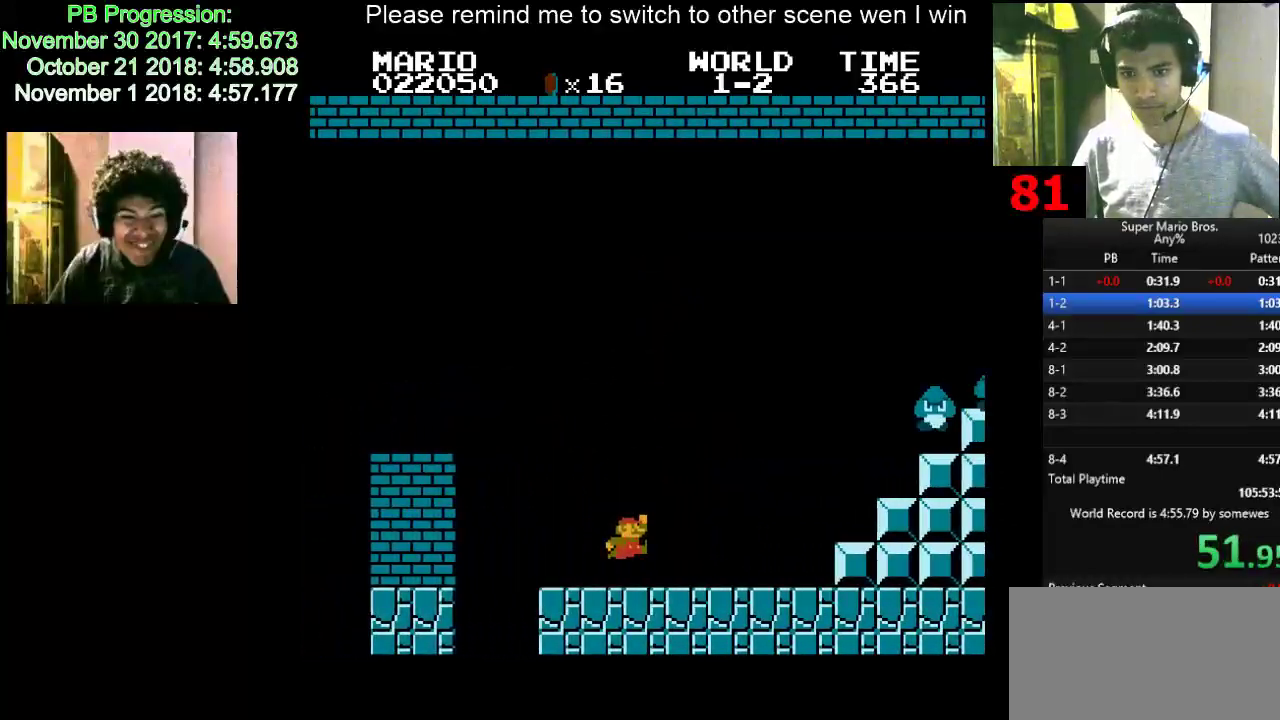
{"keys": ["d", "f", "right"], "events": [[267, "f", "down"]]}
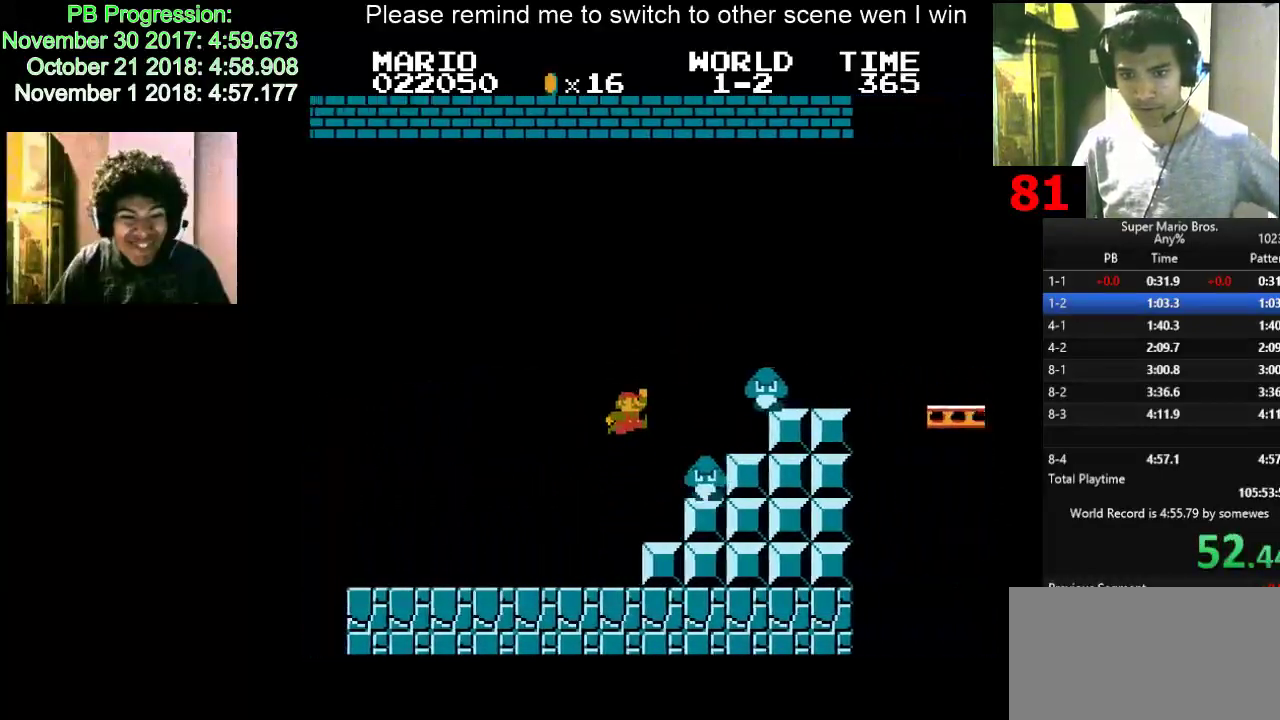
{"keys": ["d", "right"], "events": [[417, "f", "up"]]}
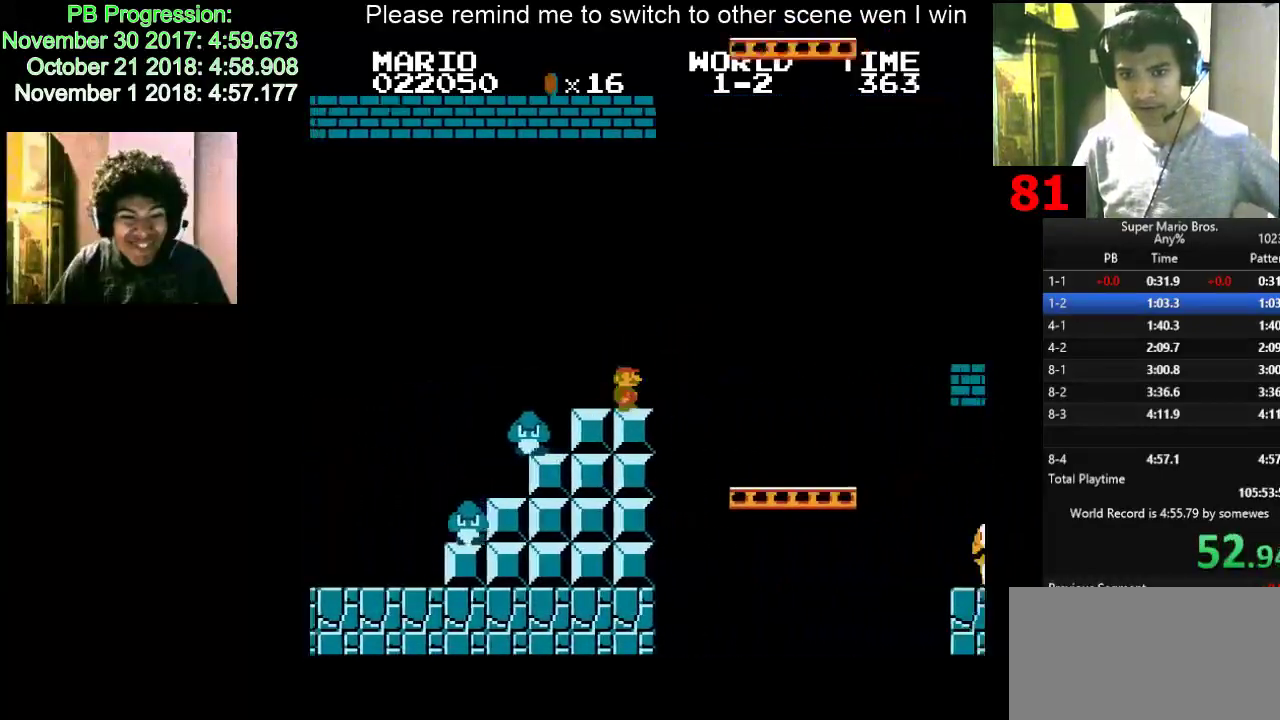
{"keys": ["d", "f", "right"], "events": [[417, "f", "down"], [433, "f", "up"], [450, "f", "down"]]}
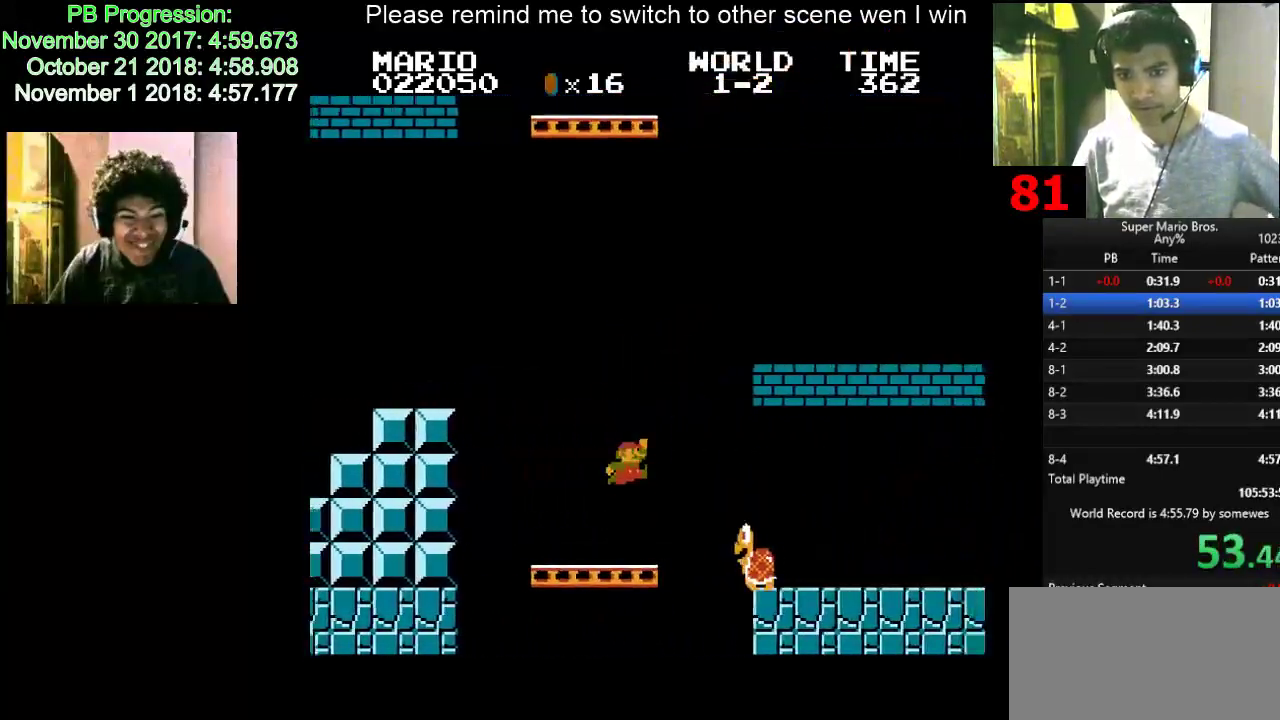
{"keys": ["d", "right"], "events": [[217, "f", "up"], [433, "f", "down"], [467, "f", "up"]]}
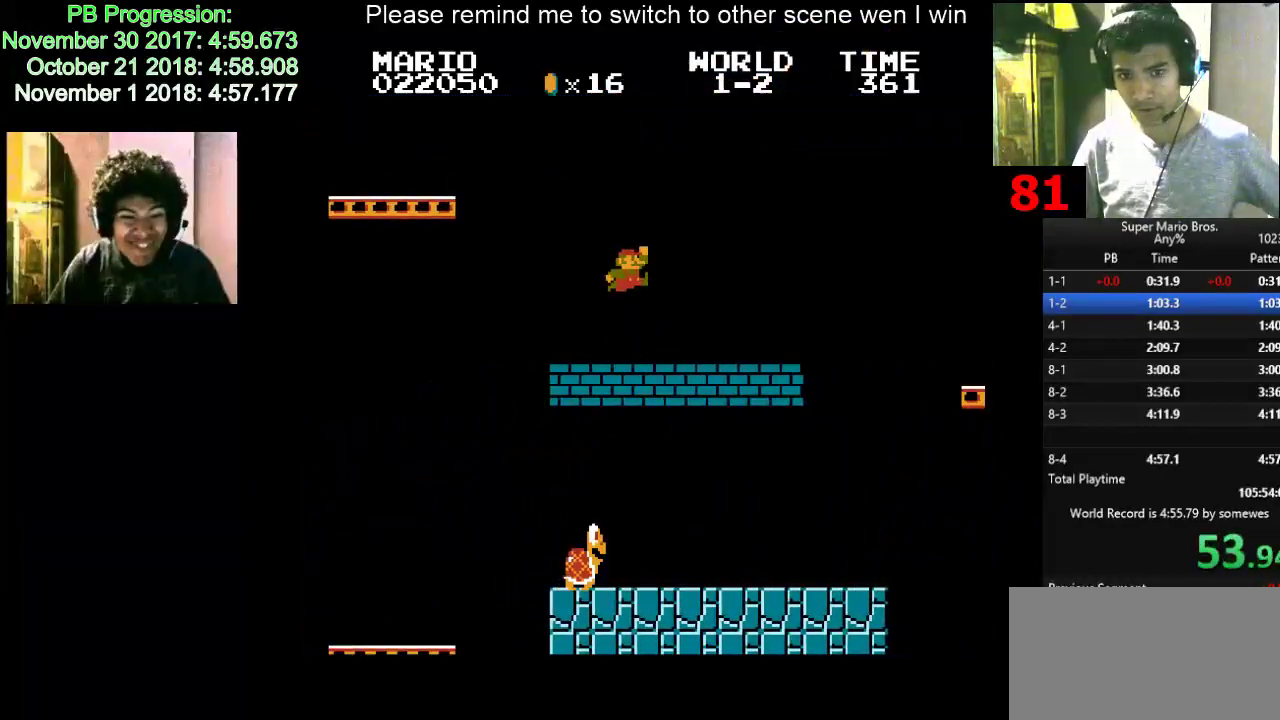
{"keys": ["d", "f", "right"], "events": [[367, "f", "down"], [383, "f", "up"], [400, "f", "down"]]}
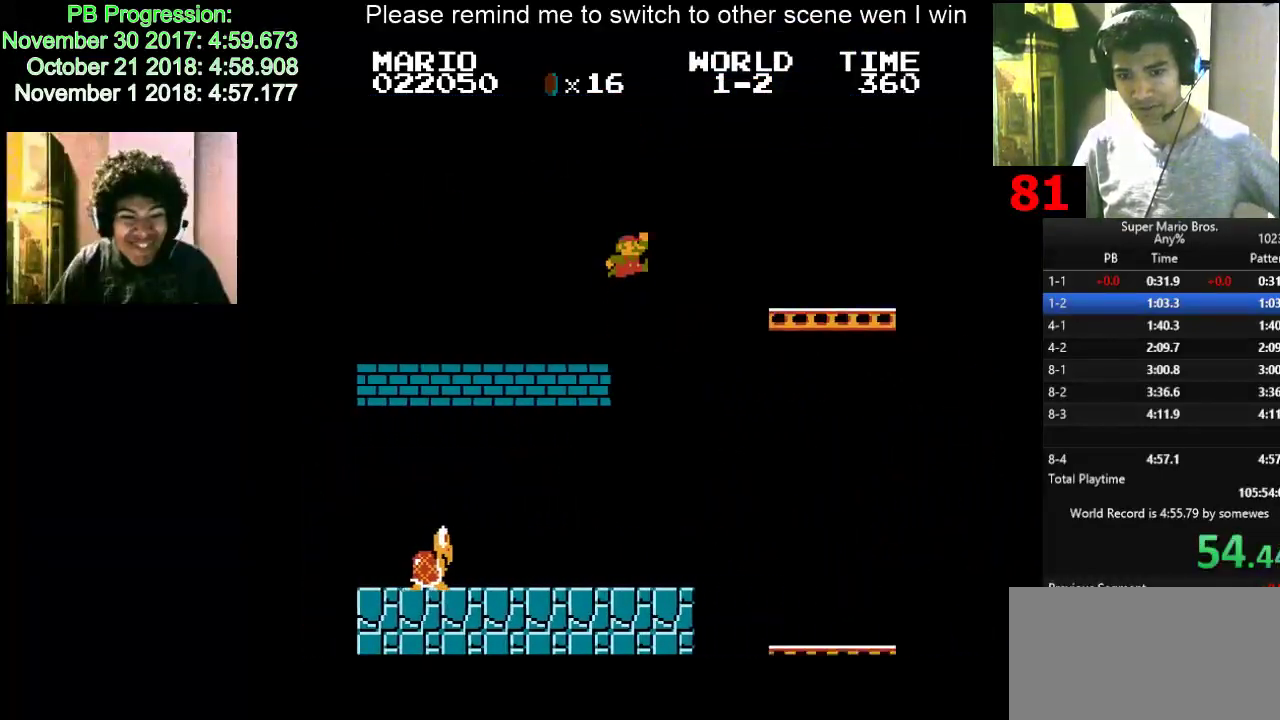
{"keys": ["d", "right"], "events": [[217, "f", "up"], [233, "f", "down"], [267, "f", "up"]]}
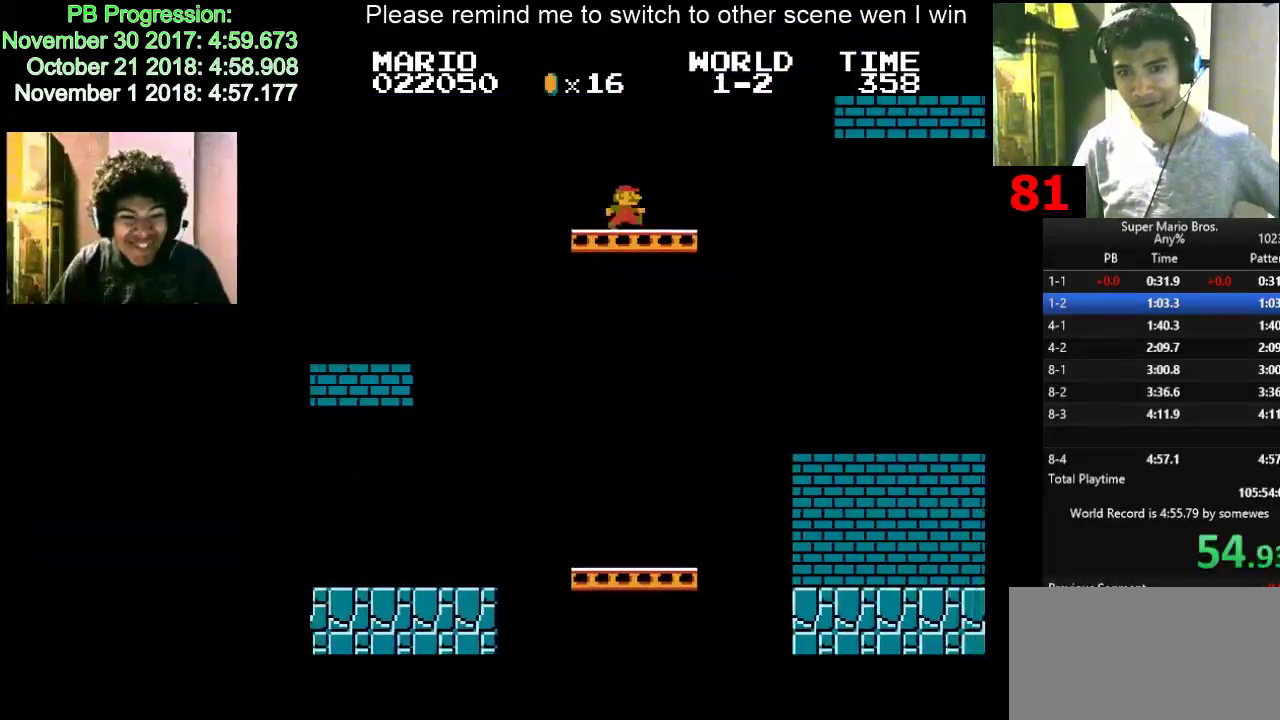
{"keys": ["d", "right"], "events": [[33, "f", "down"], [83, "f", "up"], [133, "f", "down"], [383, "f", "up"]]}
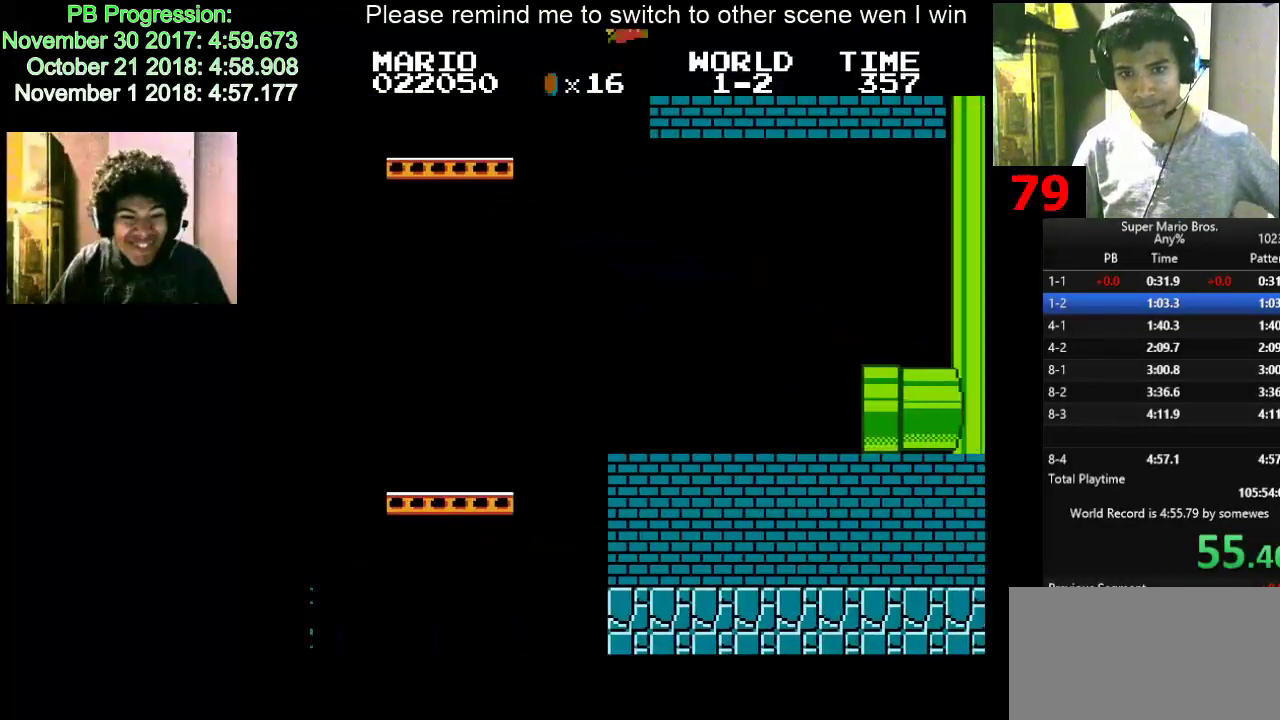
{"keys": ["d", "f", "right"], "events": [[133, "f", "down"], [183, "f", "up"], [467, "f", "down"]]}
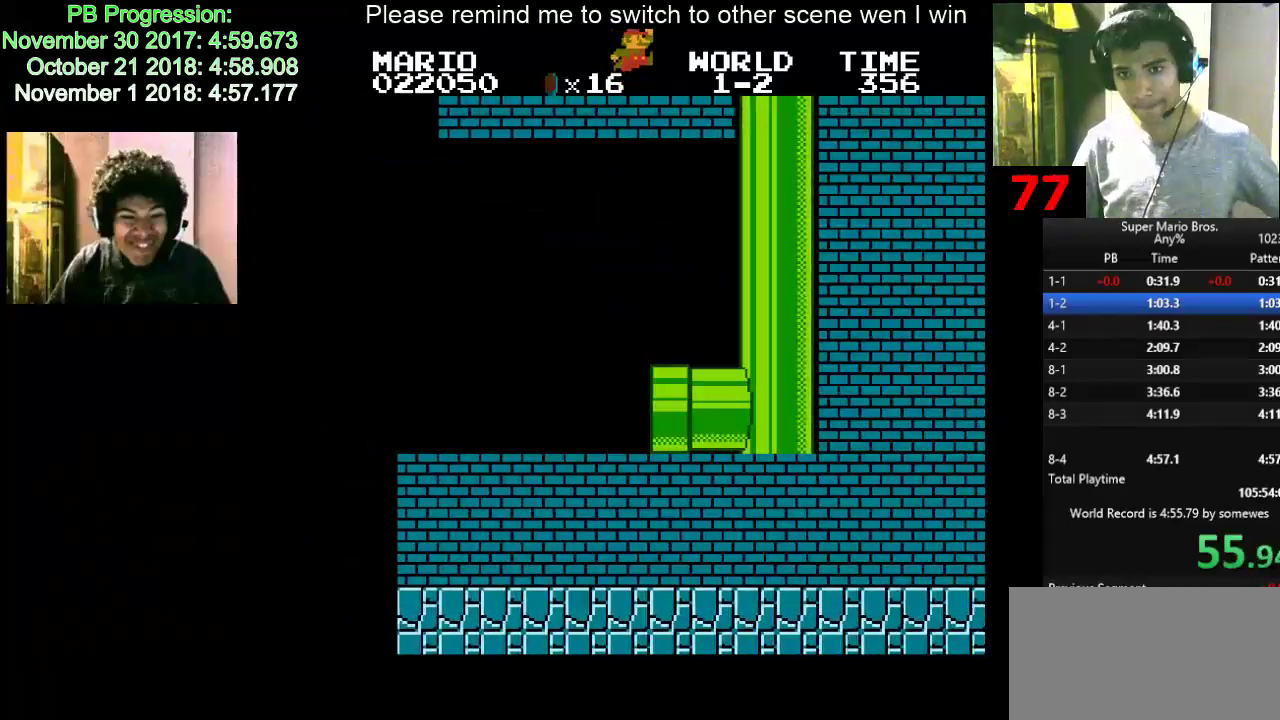
{"keys": ["d", "right"], "events": [[17, "f", "up"]]}
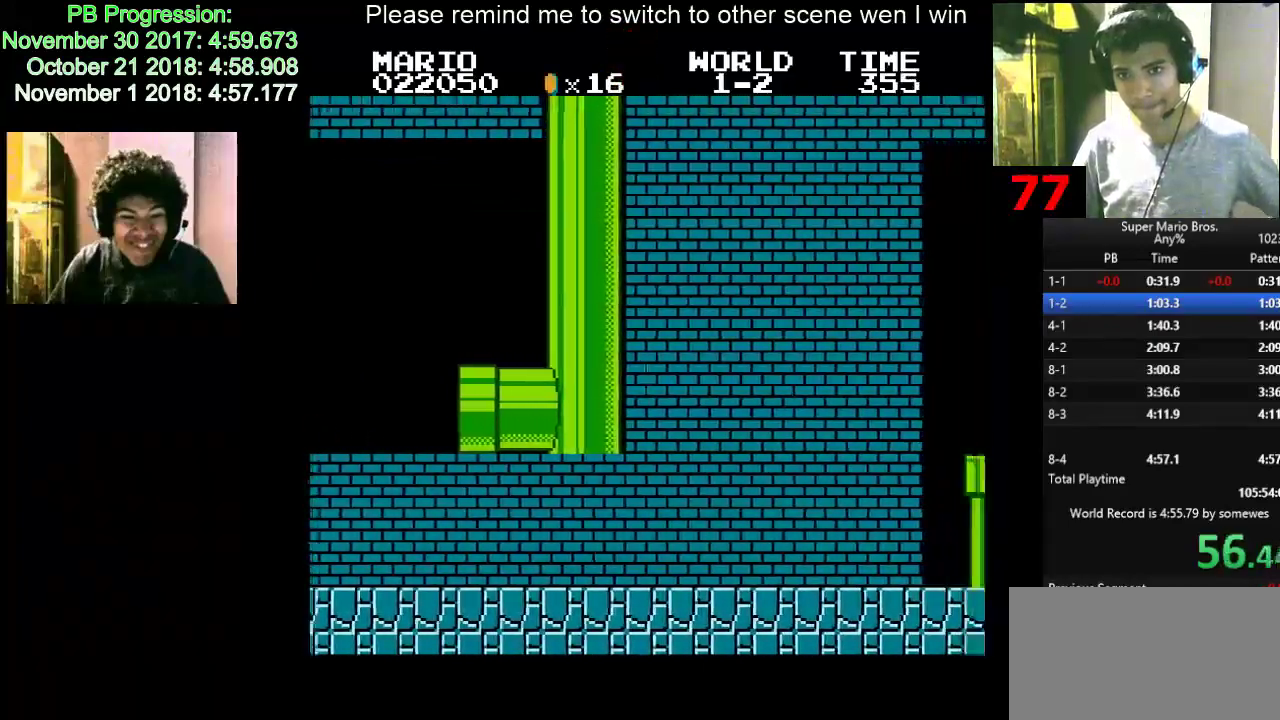
{"keys": ["d", "right"], "events": [[267, "f", "down"], [317, "f", "up"]]}
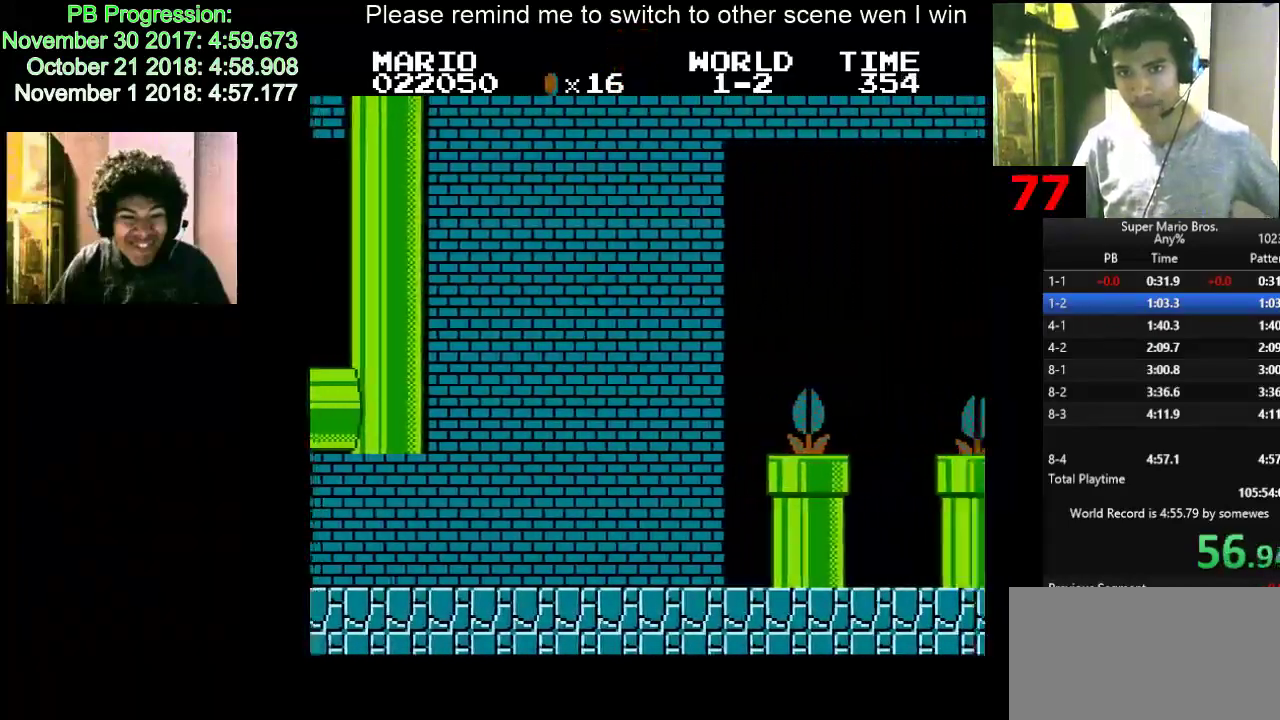
{"keys": ["d", "right"], "events": []}
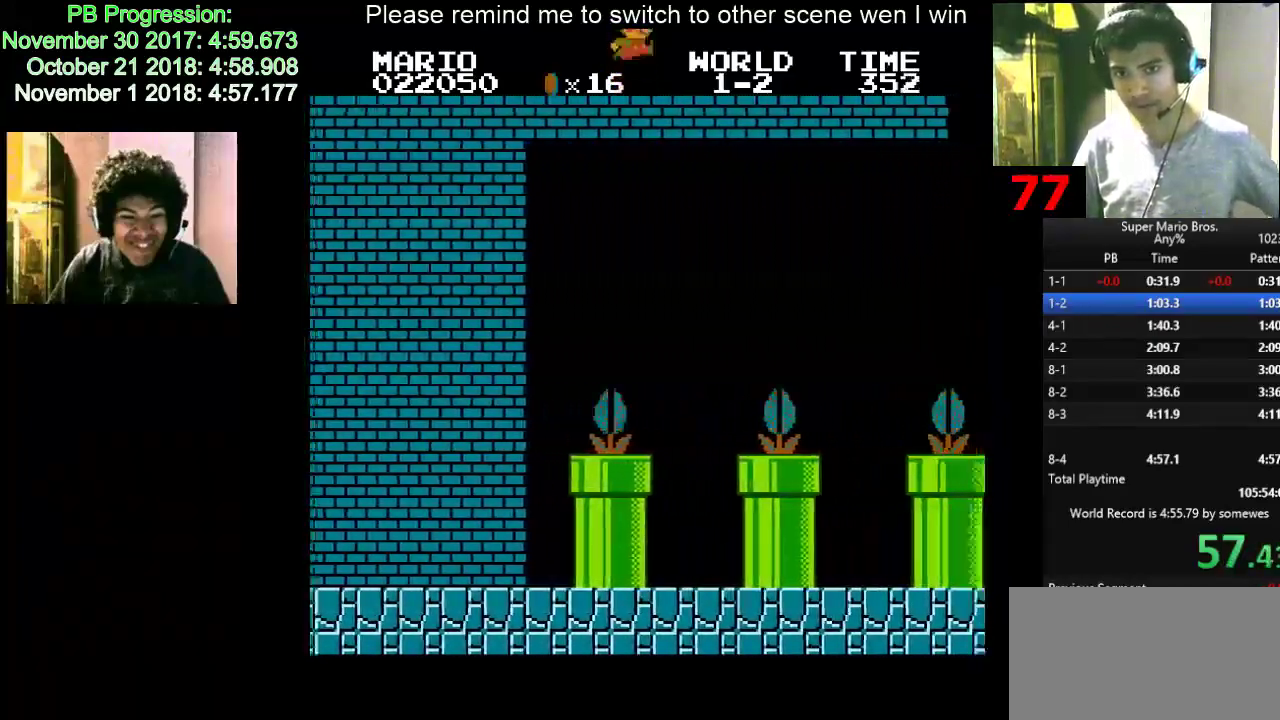
{"keys": ["d", "right"], "events": []}
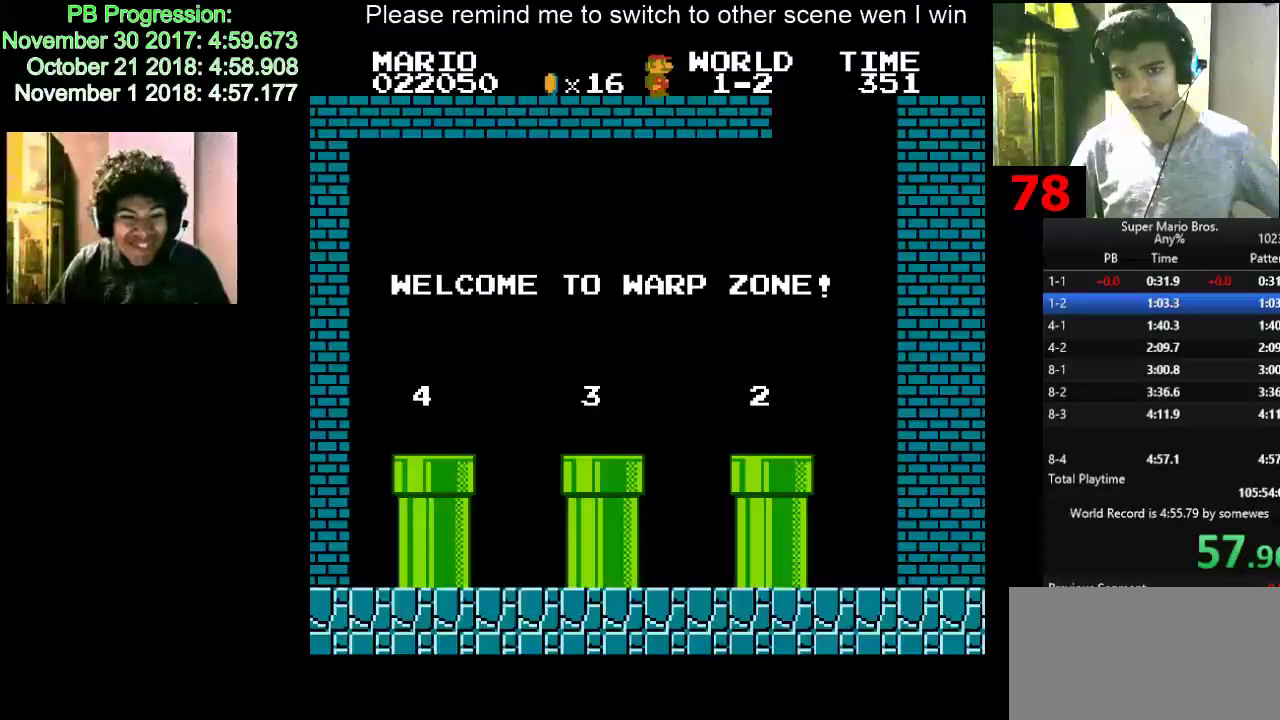
{"keys": ["d", "left"], "events": [[167, "right", "up"], [217, "left", "down"]]}
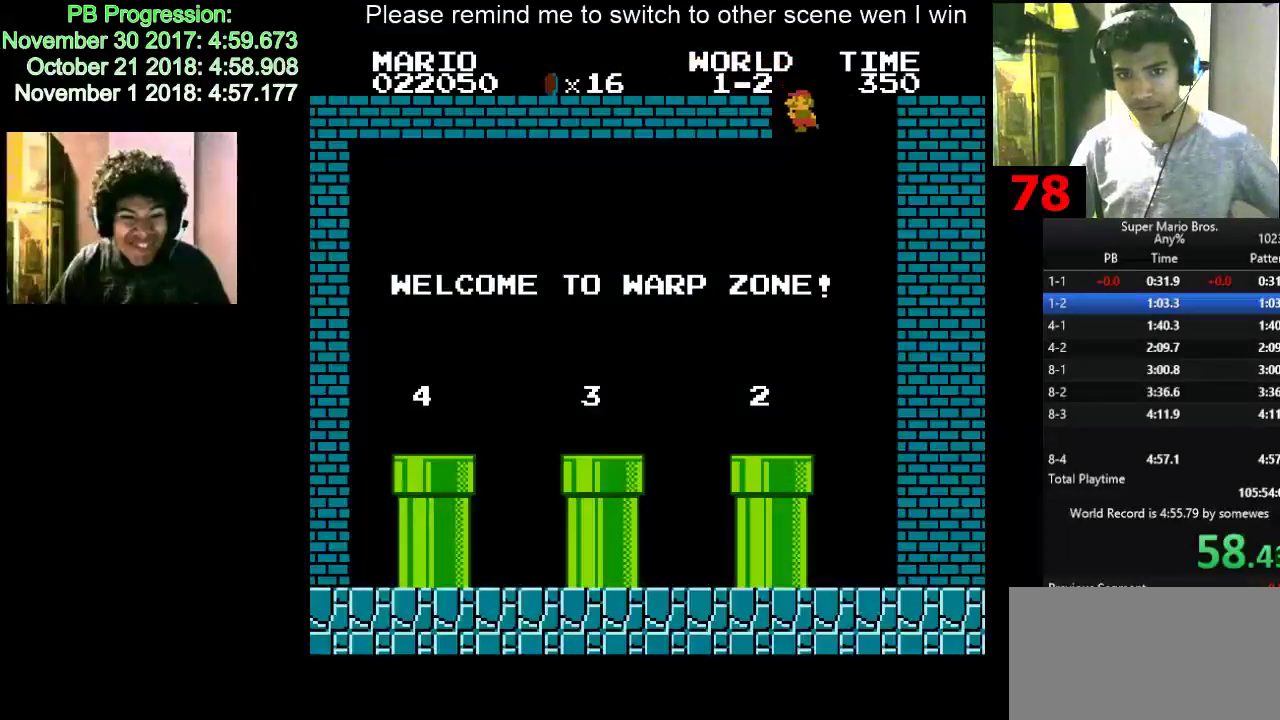
{"keys": ["d", "left"], "events": []}
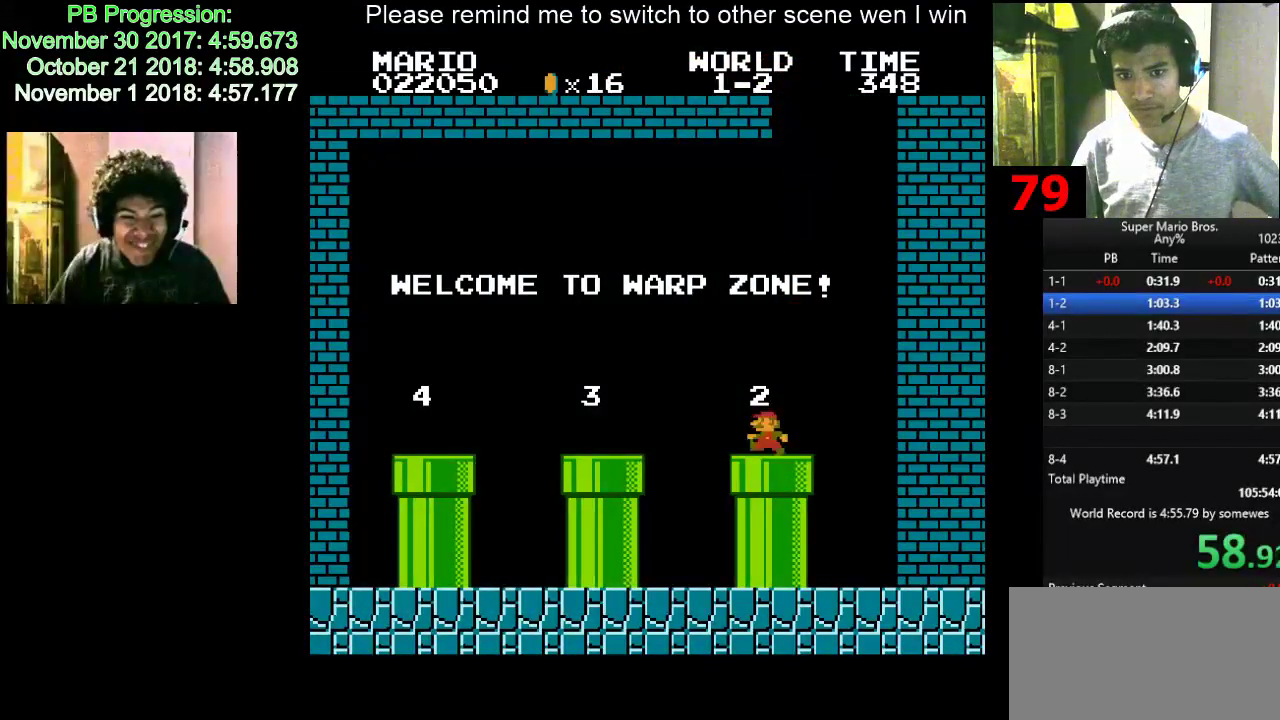
{"keys": ["d"], "events": [[117, "f", "down"], [133, "f", "up"], [167, "f", "down"], [417, "f", "up"], [433, "f", "down"], [450, "f", "up"], [467, "left", "up"], [483, "left", "down"], [500, "left", "up"]]}